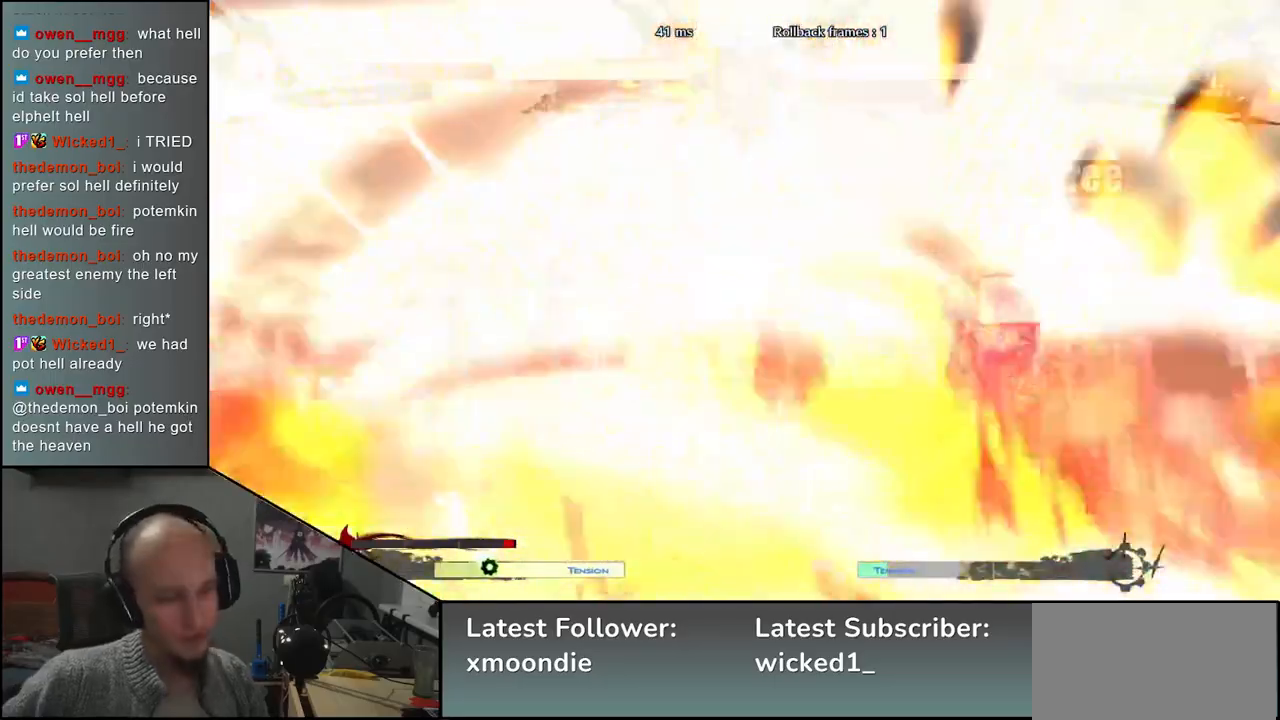
Gameplay with a controller (arcade stick); each line is a JSON object with the inputs held at the frame after it. "events" lists button and stick changes between this image and that frame as [ms after this image, input, new state], when the widget could be followed in between. Not read: L3 R3.
{"buttons": [], "left_stick": "left", "events": [[433, "left_stick", "left"]]}
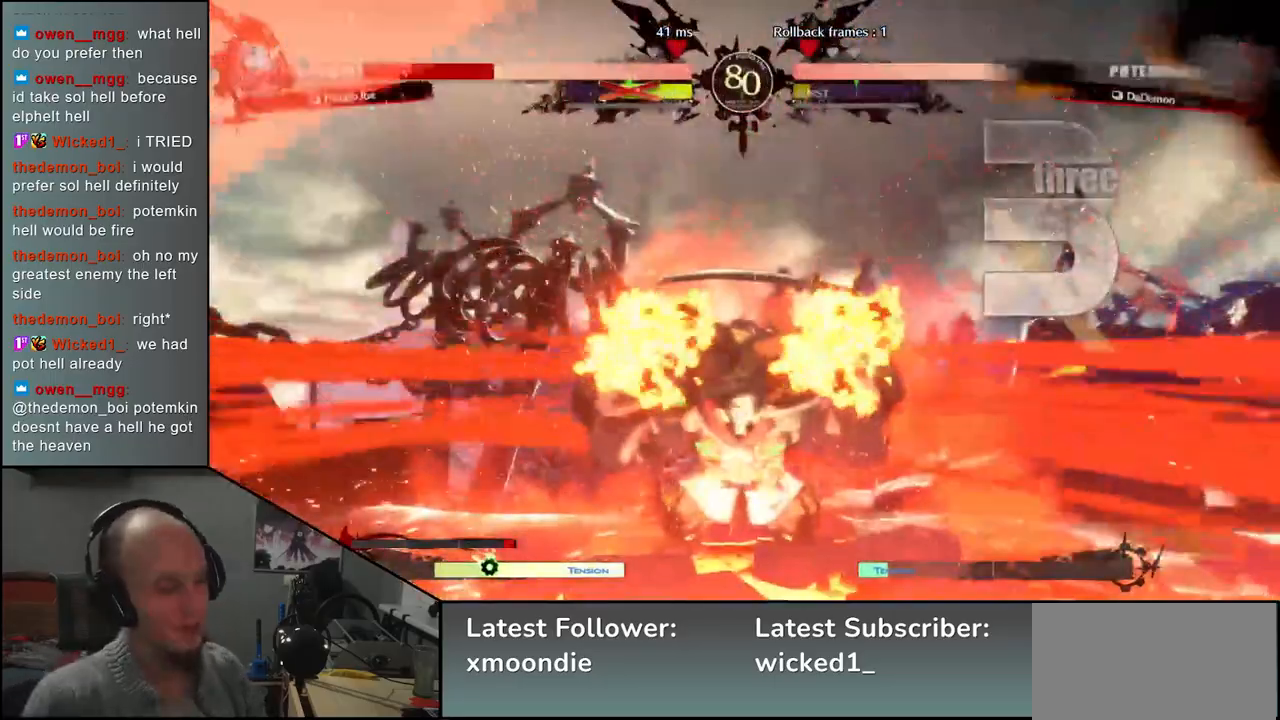
{"buttons": [], "left_stick": "left", "events": []}
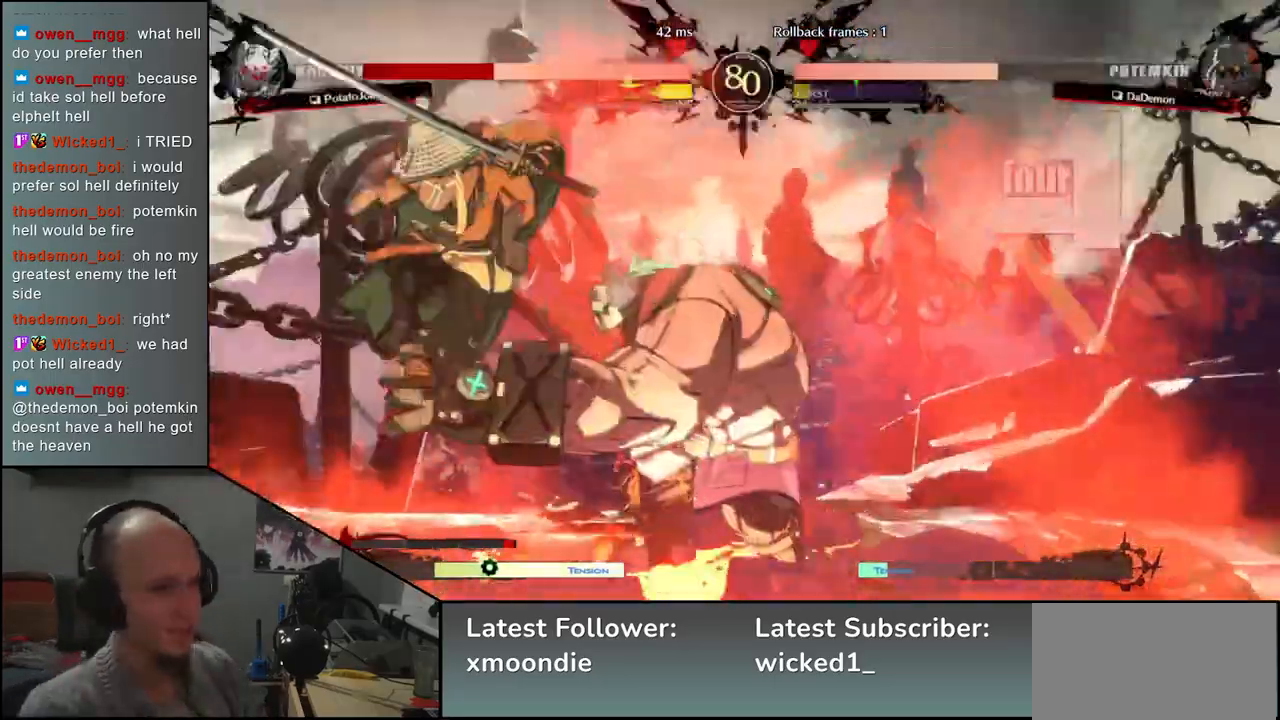
{"buttons": [], "left_stick": "left", "events": []}
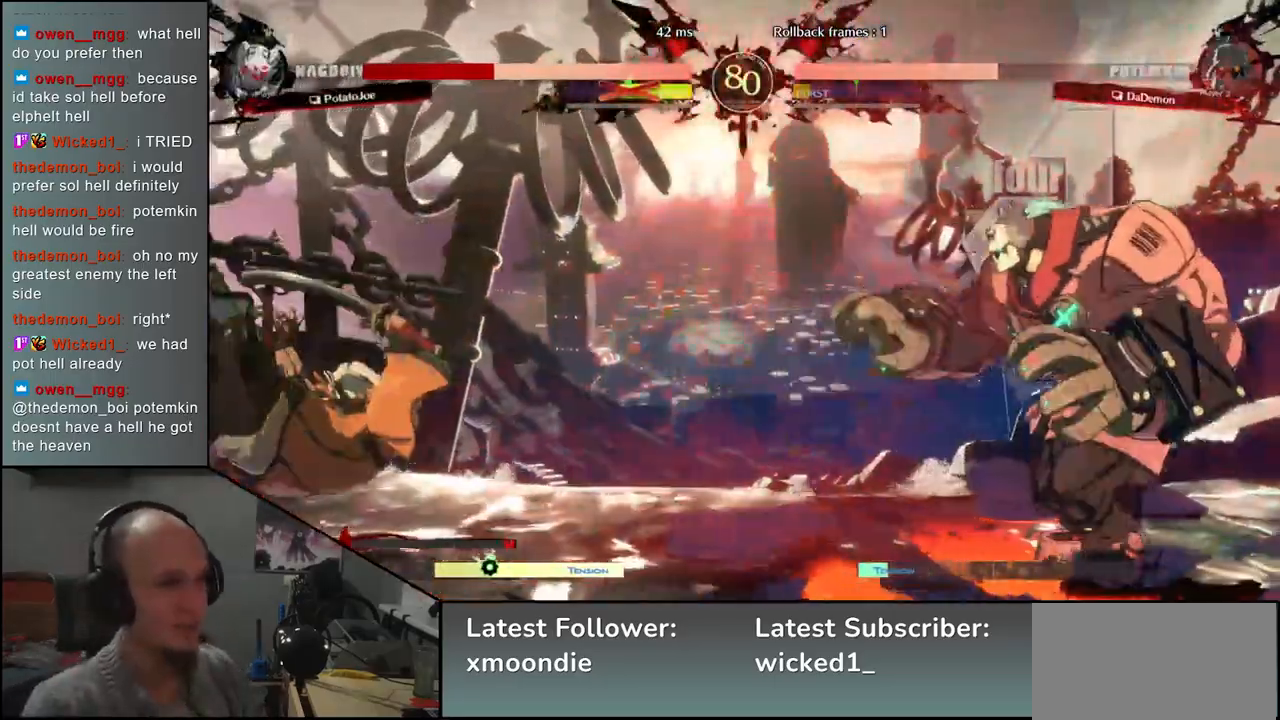
{"buttons": [], "left_stick": "left", "events": []}
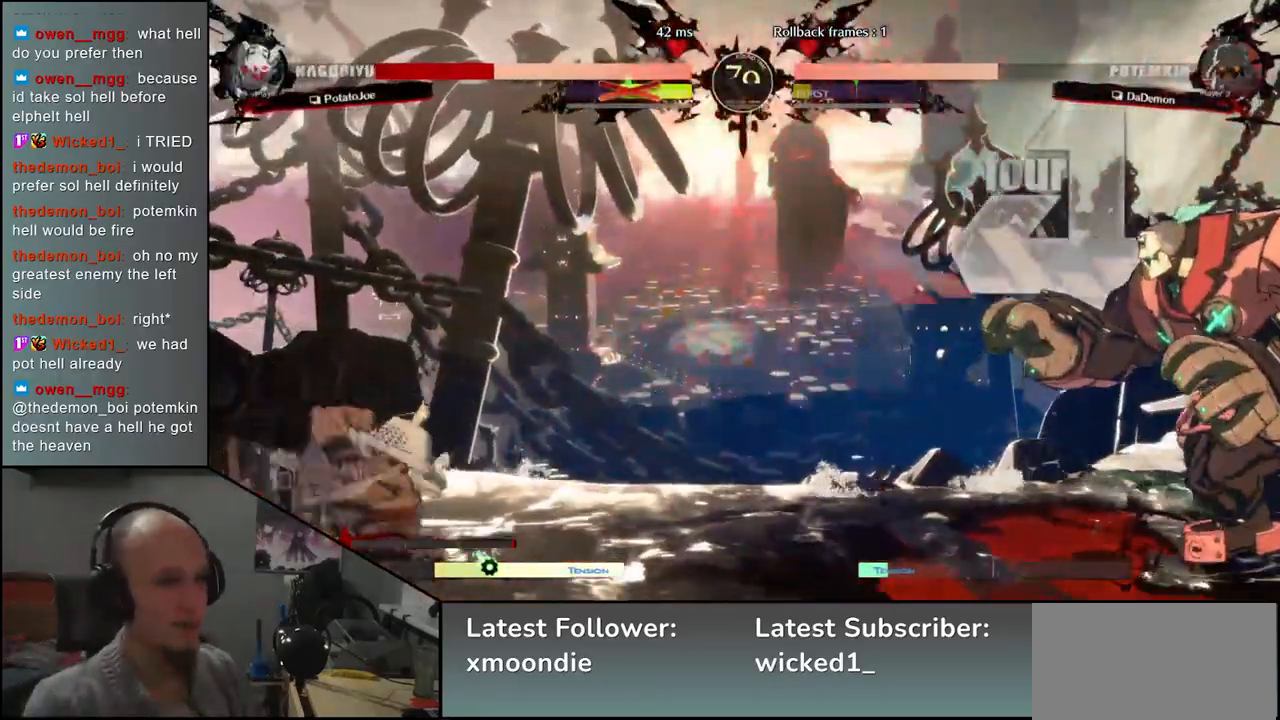
{"buttons": [], "left_stick": "left", "events": [[17, "left_stick", "down-left"], [283, "left_stick", "left"]]}
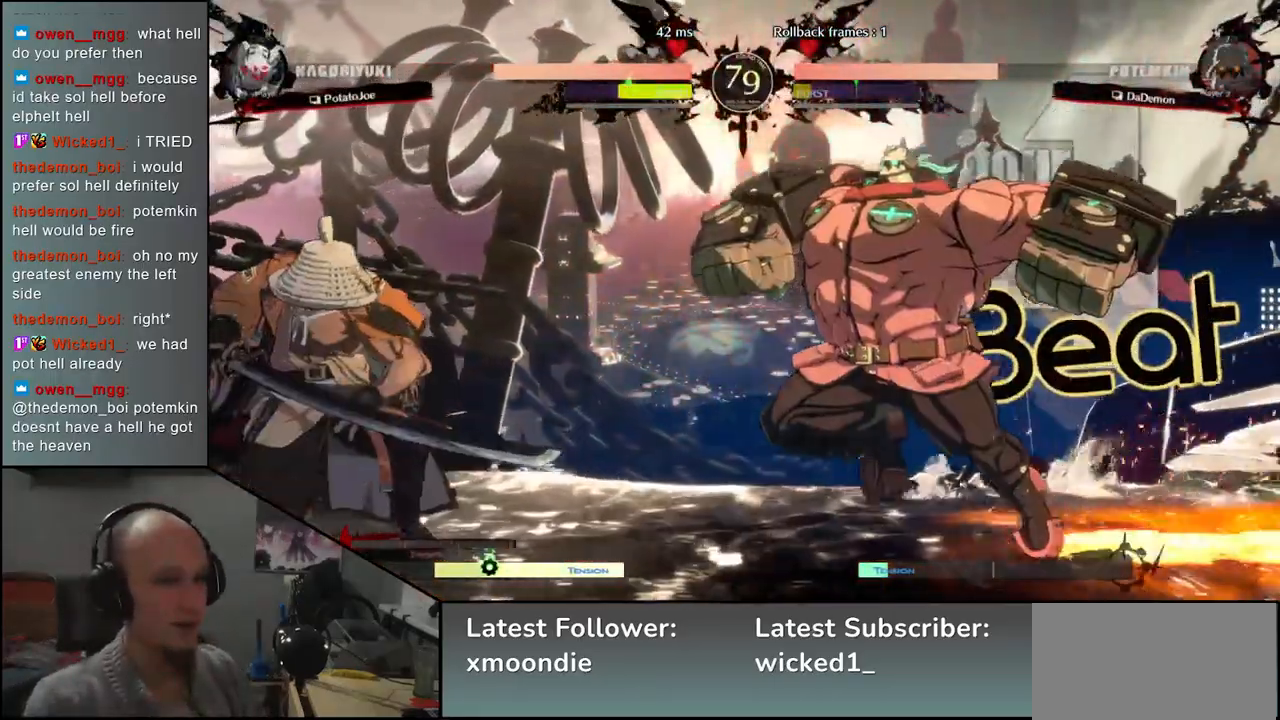
{"buttons": [], "left_stick": "down-left", "events": [[217, "left_stick", "down-left"]]}
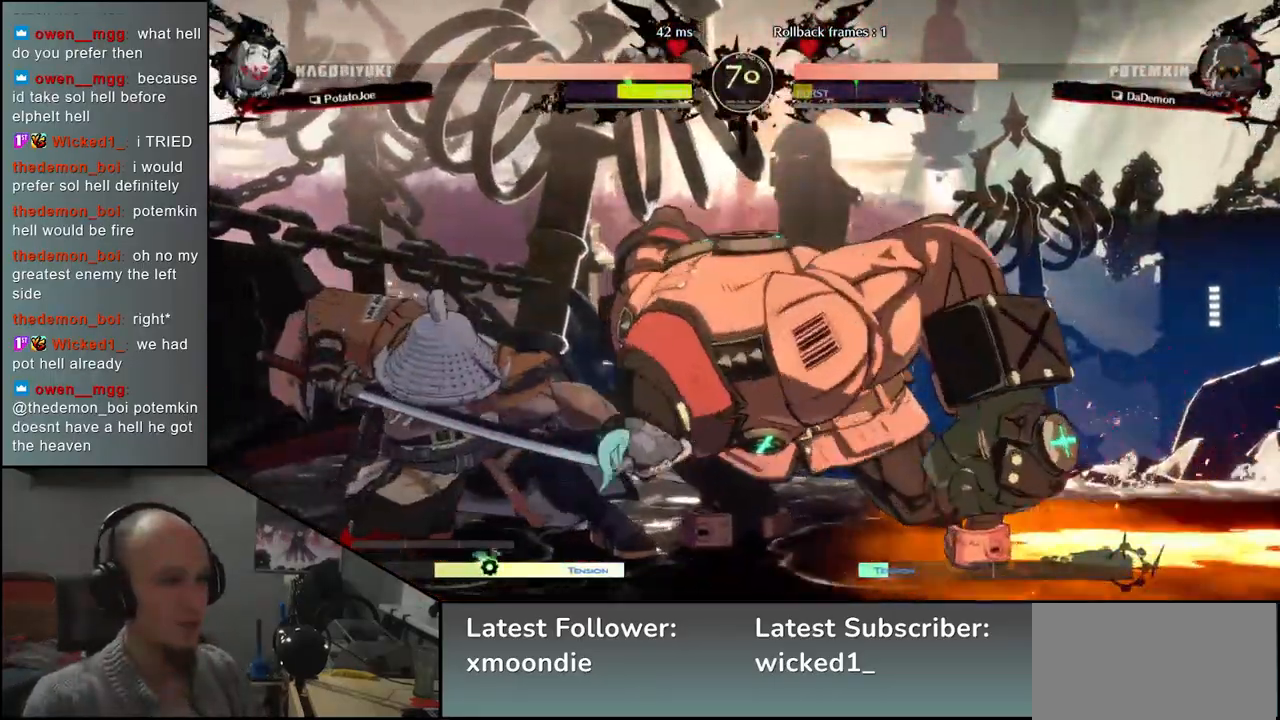
{"buttons": ["TRIANGLE"], "left_stick": "center", "events": [[17, "L2", "down"], [133, "L2", "up"], [300, "TRIANGLE", "down"], [417, "TRIANGLE", "up"], [467, "left_stick", "center"], [500, "TRIANGLE", "down"]]}
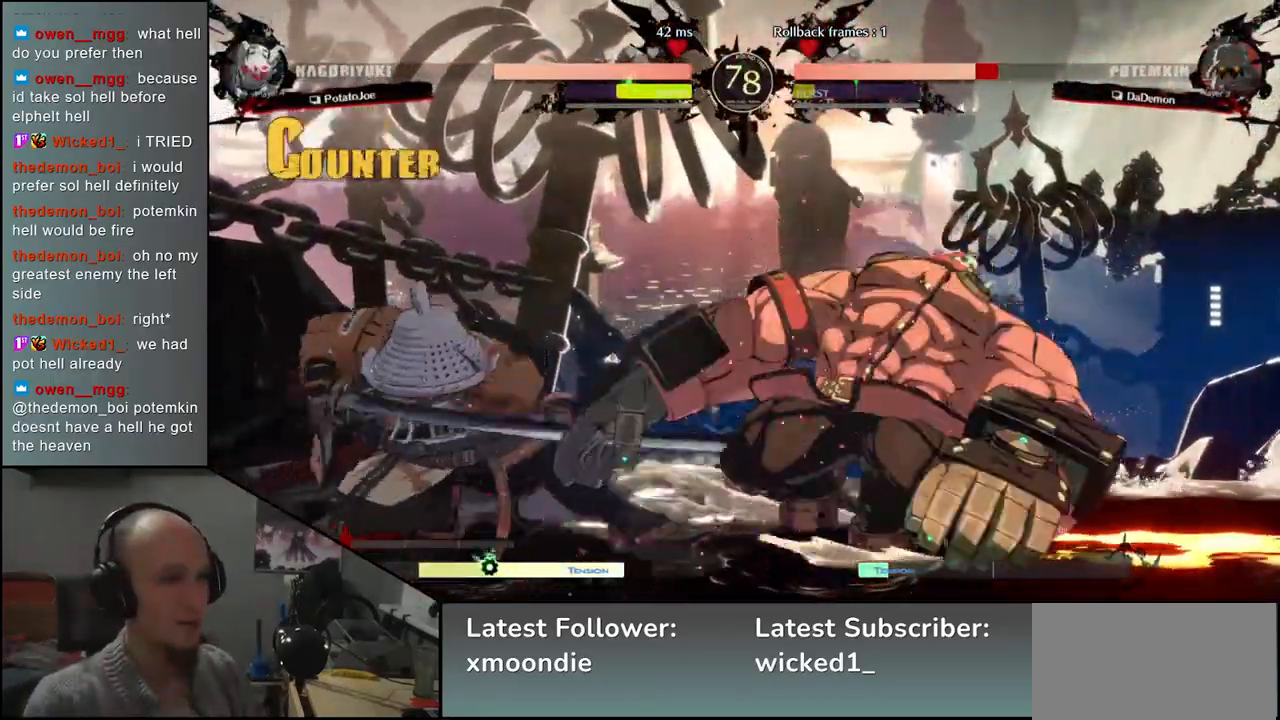
{"buttons": [], "left_stick": "center", "events": [[83, "TRIANGLE", "up"], [183, "TRIANGLE", "down"], [300, "TRIANGLE", "up"], [383, "TRIANGLE", "down"], [483, "TRIANGLE", "up"]]}
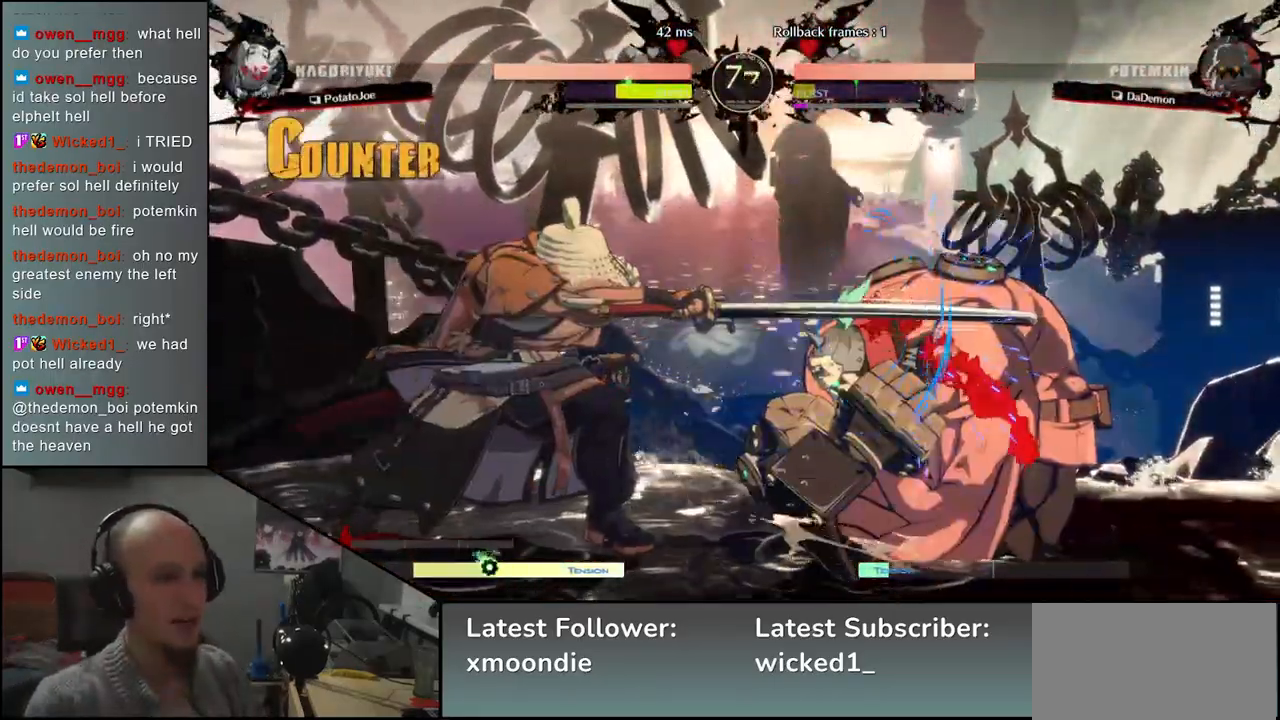
{"buttons": ["SQUARE", "R2"], "left_stick": "right", "events": [[233, "left_stick", "left"], [400, "left_stick", "down"], [467, "left_stick", "right"], [500, "R2", "down"], [500, "SQUARE", "down"]]}
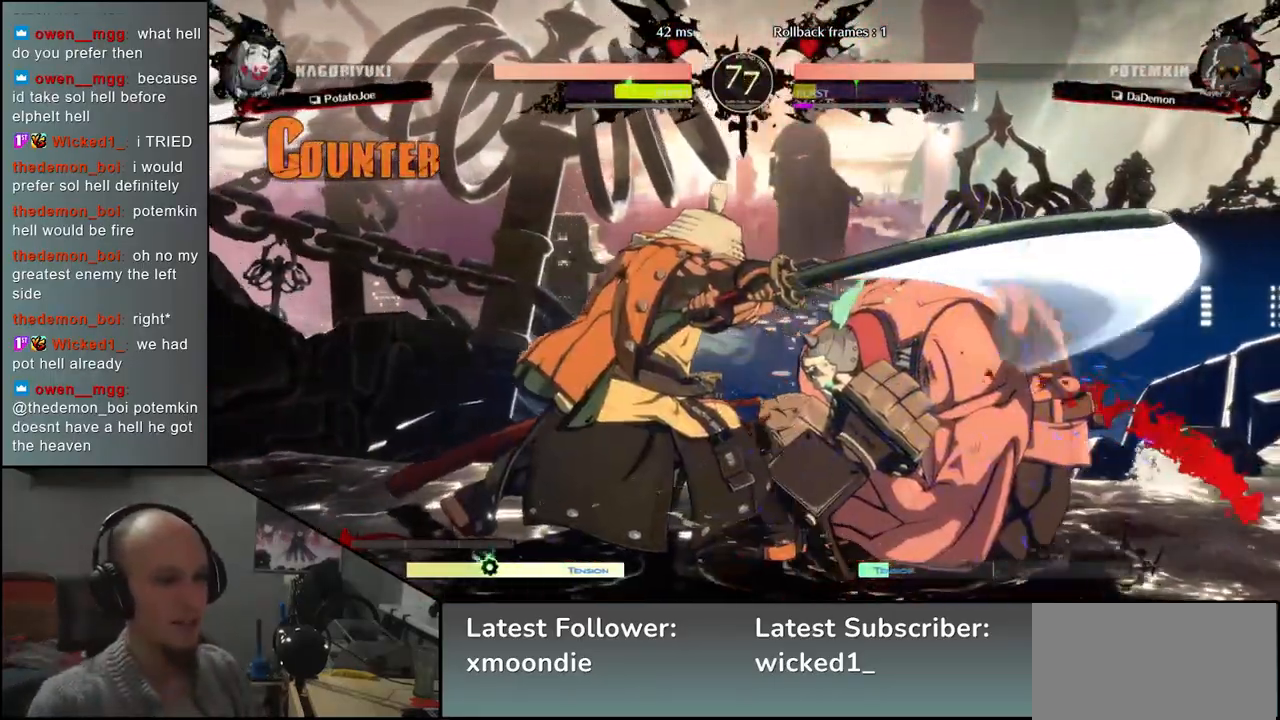
{"buttons": [], "left_stick": "center", "events": [[17, "R1", "down"], [17, "TRIANGLE", "down"], [183, "SQUARE", "up"], [183, "TRIANGLE", "up"], [217, "R1", "up"], [217, "R2", "up"], [417, "left_stick", "left"], [467, "left_stick", "center"]]}
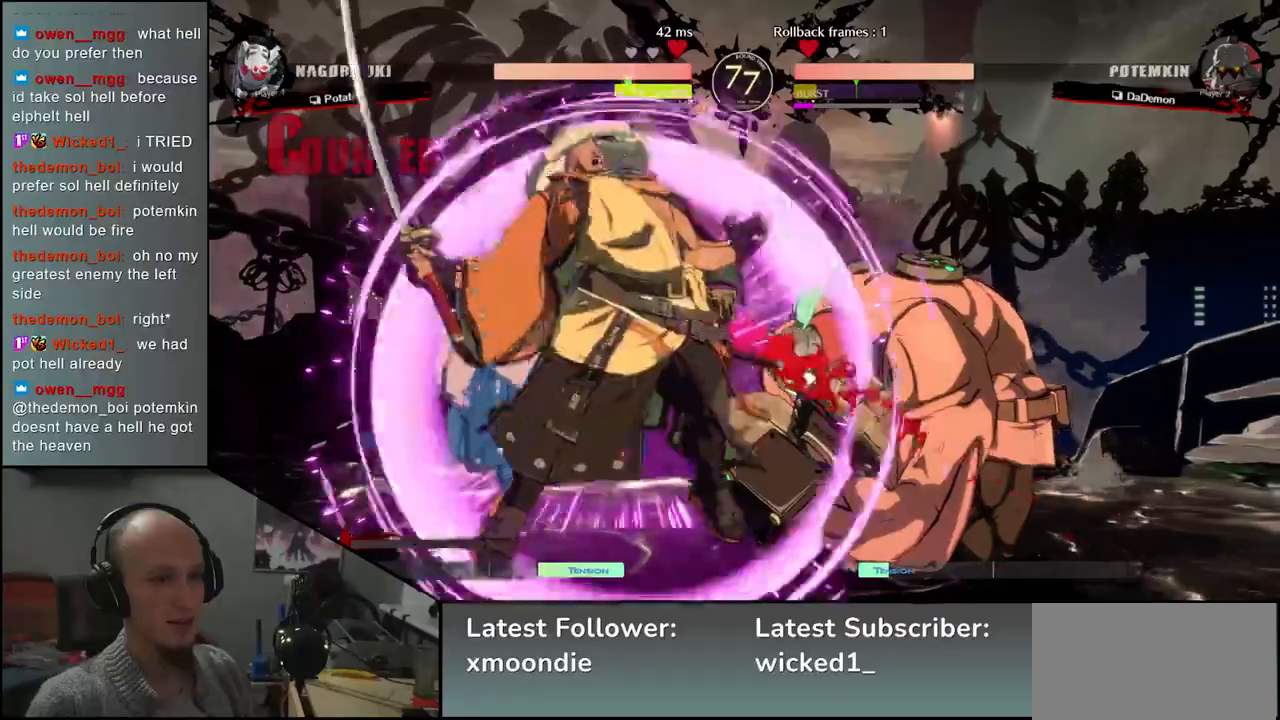
{"buttons": ["L2"], "left_stick": "down", "events": [[83, "left_stick", "down"], [133, "L2", "down"], [183, "L2", "up"], [300, "L2", "down"], [333, "L2", "up"], [417, "L2", "down"]]}
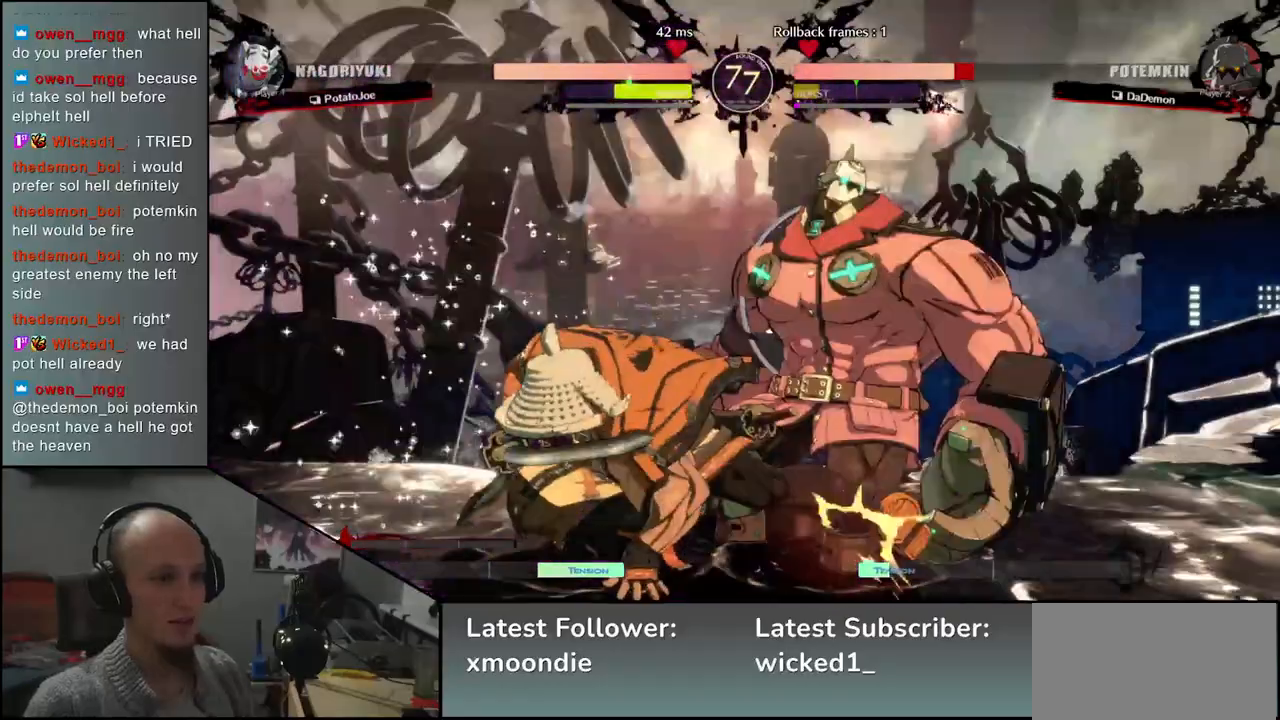
{"buttons": [], "left_stick": "down", "events": [[17, "L2", "up"], [150, "L1", "down"], [233, "L1", "up"]]}
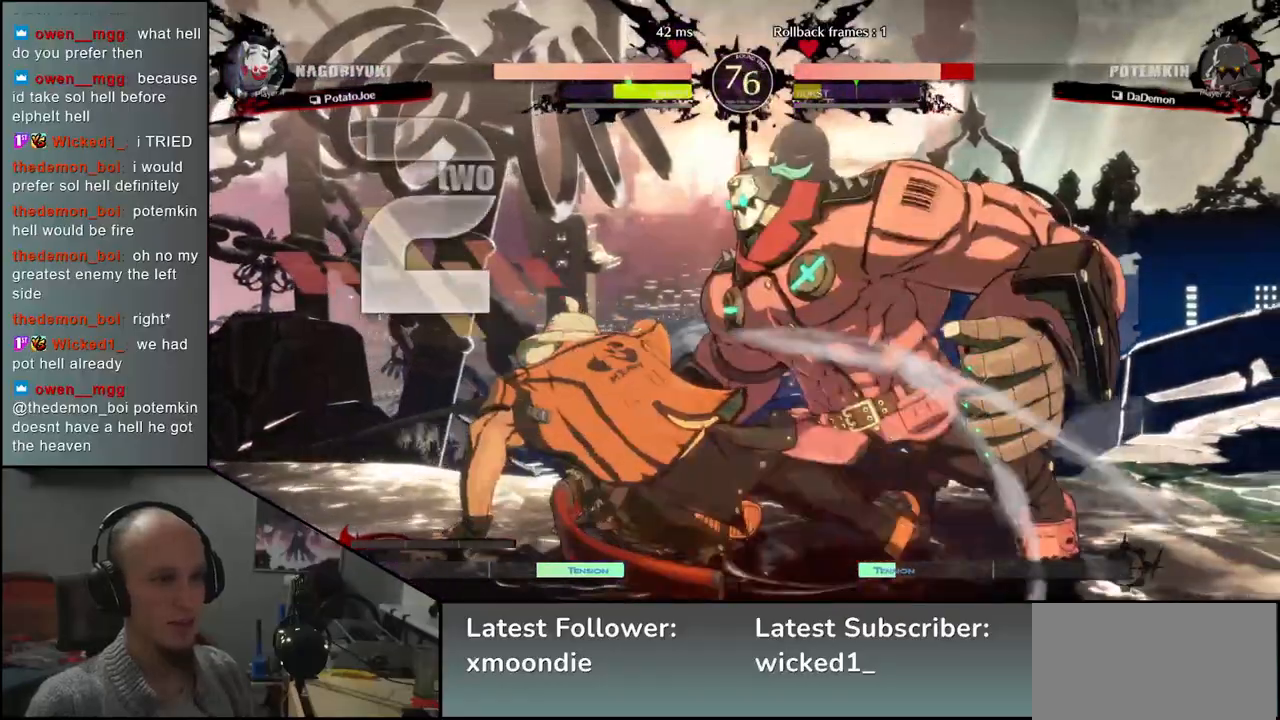
{"buttons": [], "left_stick": "down-left", "events": [[17, "left_stick", "down-right"], [200, "left_stick", "left"], [217, "SQUARE", "down"], [300, "SQUARE", "up"], [300, "left_stick", "center"], [417, "left_stick", "down-left"]]}
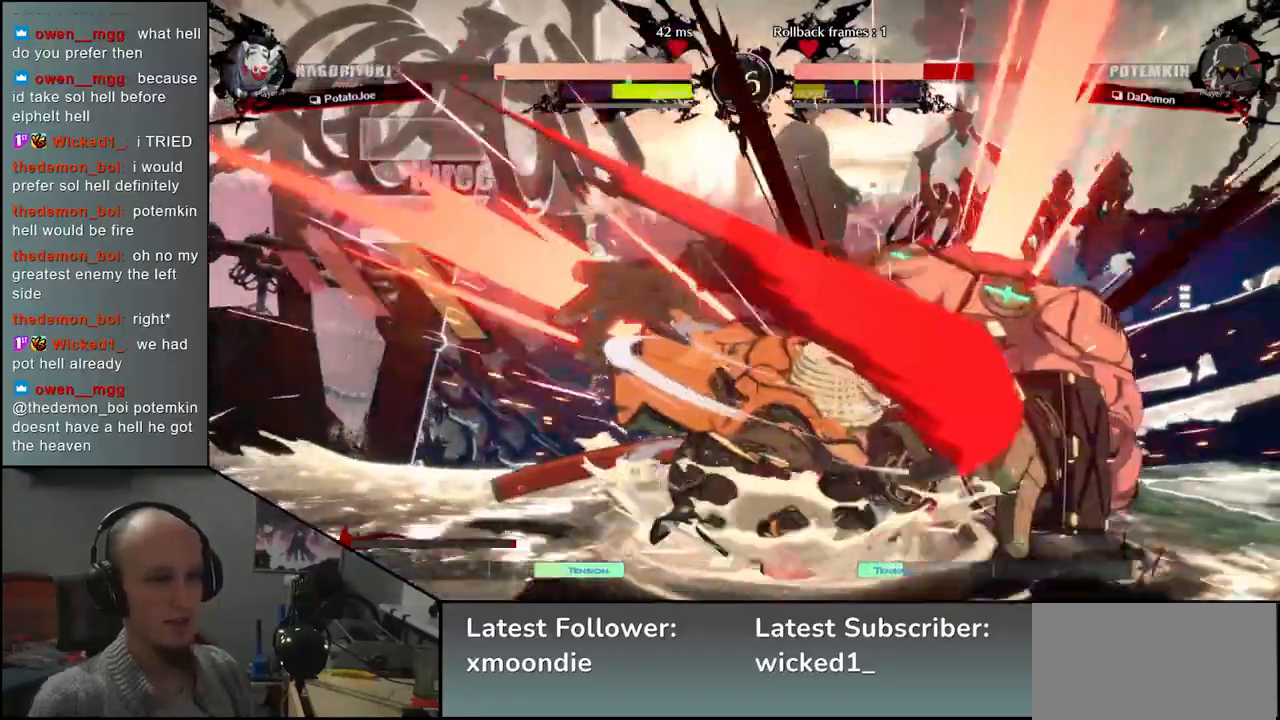
{"buttons": [], "left_stick": "center", "events": [[33, "left_stick", "down-right"], [83, "left_stick", "down"], [200, "left_stick", "right"], [250, "SQUARE", "down"], [267, "left_stick", "down"], [350, "SQUARE", "up"], [417, "left_stick", "center"]]}
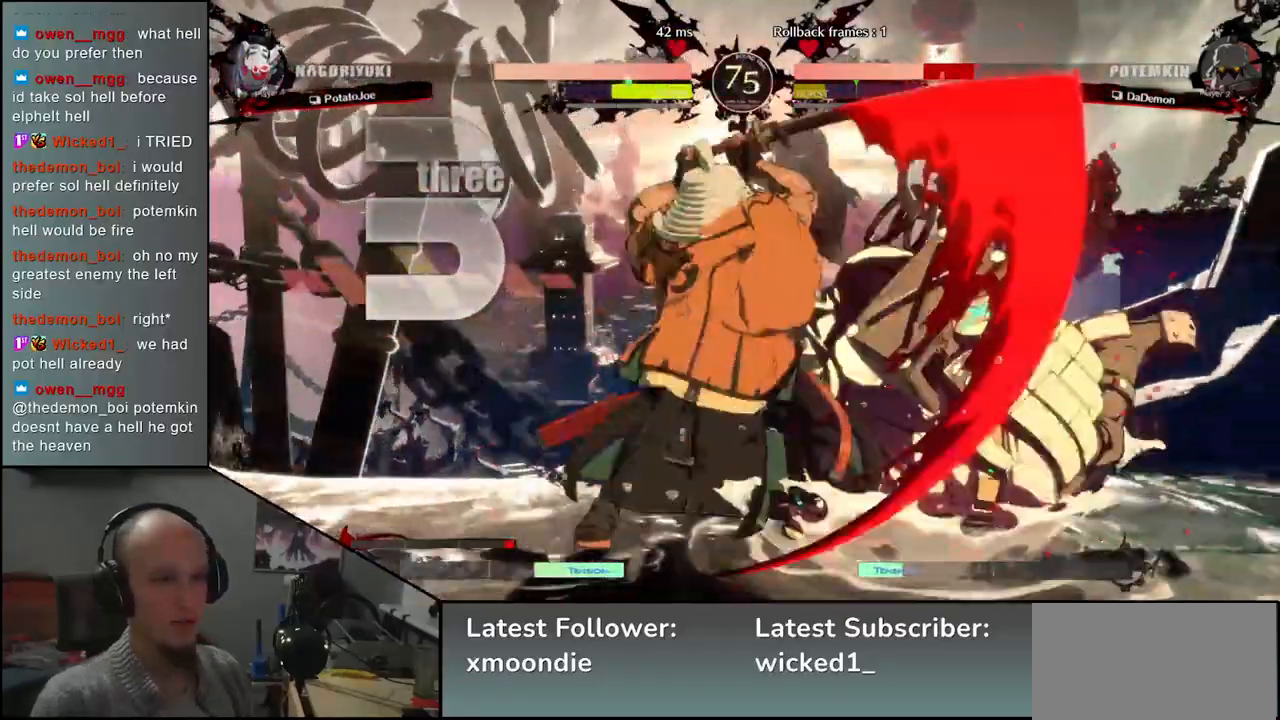
{"buttons": ["TRIANGLE"], "left_stick": "center", "events": [[267, "TRIANGLE", "down"], [350, "TRIANGLE", "up"], [467, "TRIANGLE", "down"]]}
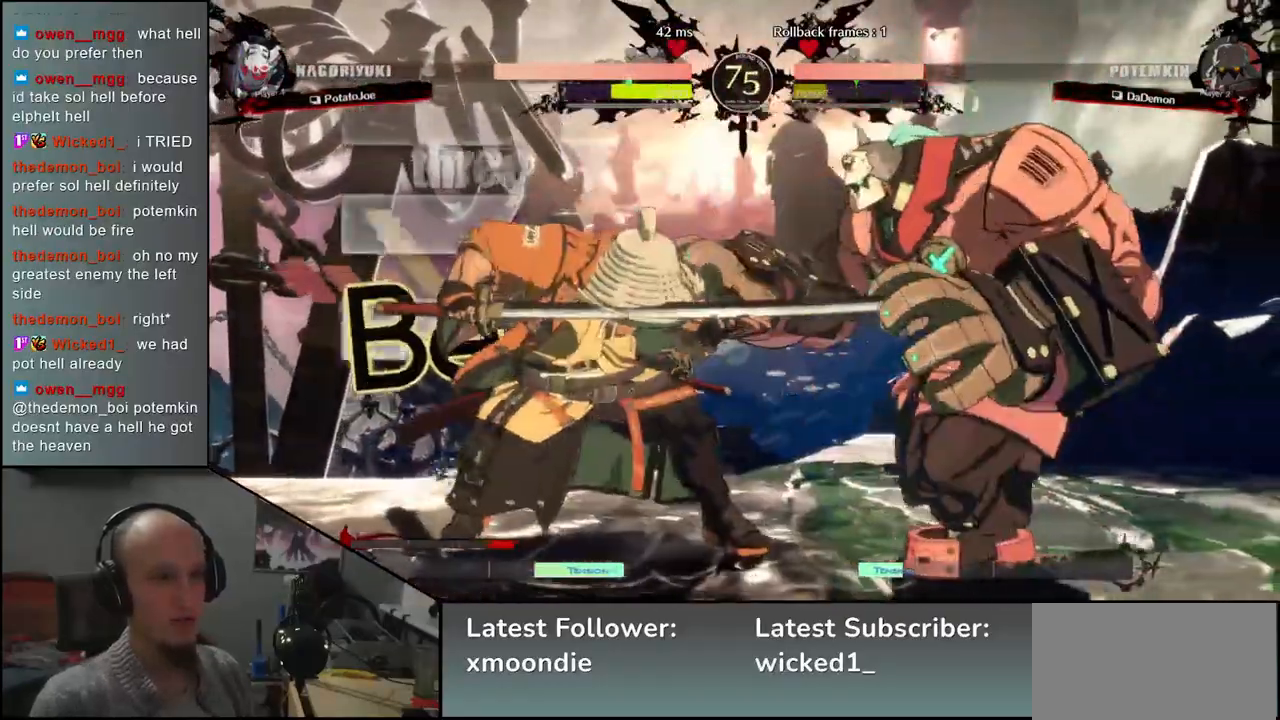
{"buttons": [], "left_stick": "center", "events": [[50, "TRIANGLE", "up"], [150, "TRIANGLE", "down"], [267, "TRIANGLE", "up"], [367, "TRIANGLE", "down"], [467, "TRIANGLE", "up"]]}
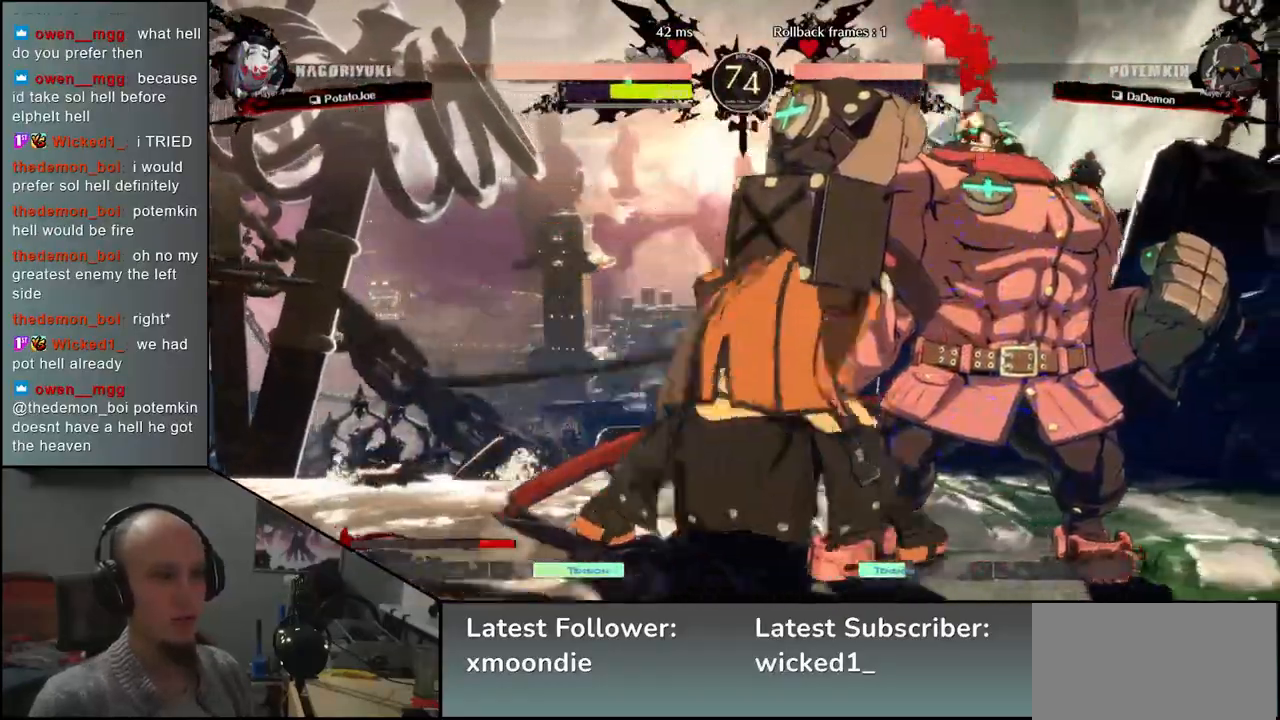
{"buttons": [], "left_stick": "down", "events": [[233, "left_stick", "down"], [300, "left_stick", "right"], [350, "left_stick", "down"], [450, "left_stick", "right"], [500, "left_stick", "down"]]}
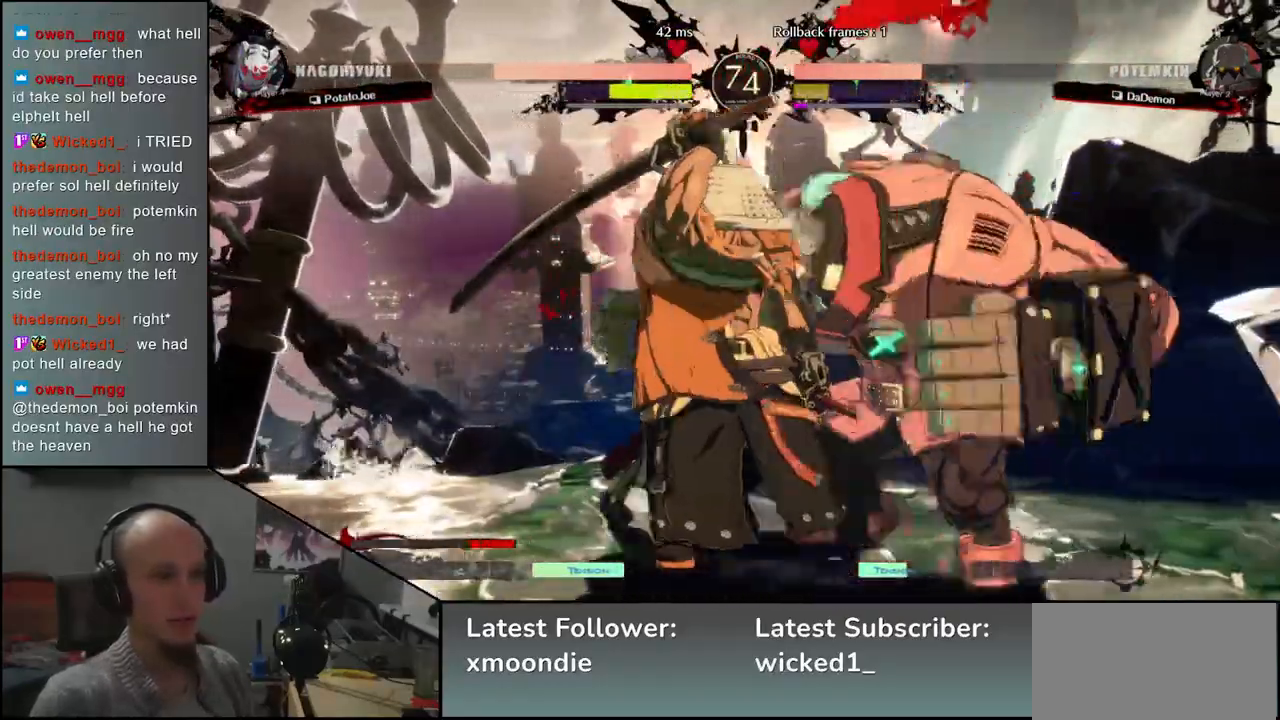
{"buttons": [], "left_stick": "down-left", "events": [[50, "R1", "down"], [83, "left_stick", "center"], [100, "R1", "up"], [217, "left_stick", "left"], [350, "left_stick", "down-left"]]}
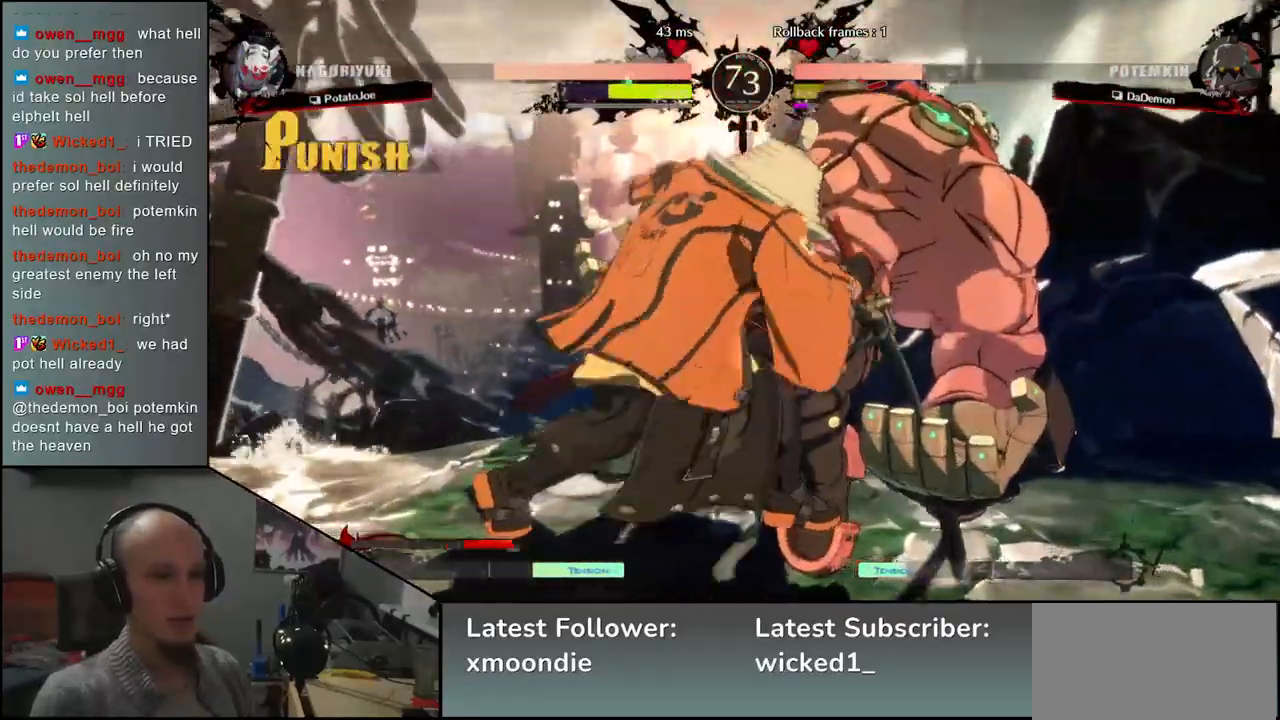
{"buttons": [], "left_stick": "right", "events": [[83, "left_stick", "right"], [333, "R2", "down"], [333, "SQUARE", "down"], [350, "R1", "down"], [350, "TRIANGLE", "down"], [433, "TRIANGLE", "up"], [450, "R1", "up"], [450, "SQUARE", "up"], [483, "R2", "up"]]}
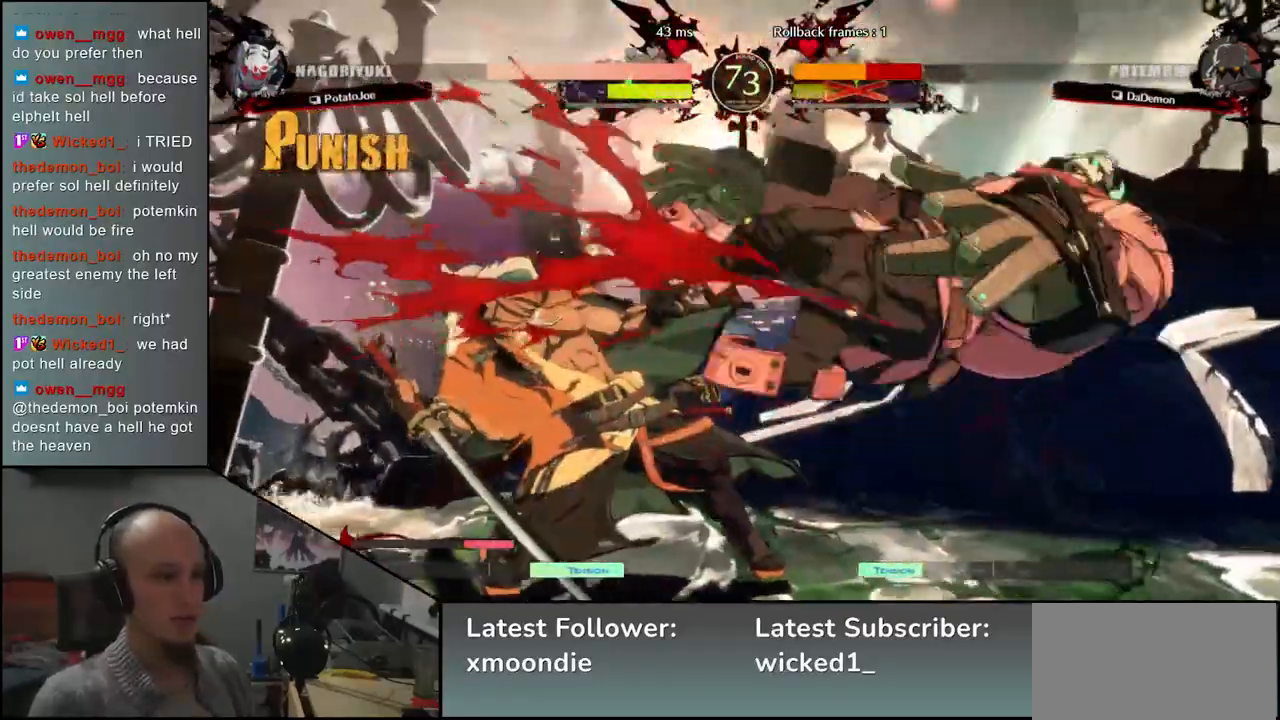
{"buttons": [], "left_stick": "down", "events": [[183, "left_stick", "left"], [500, "left_stick", "down"]]}
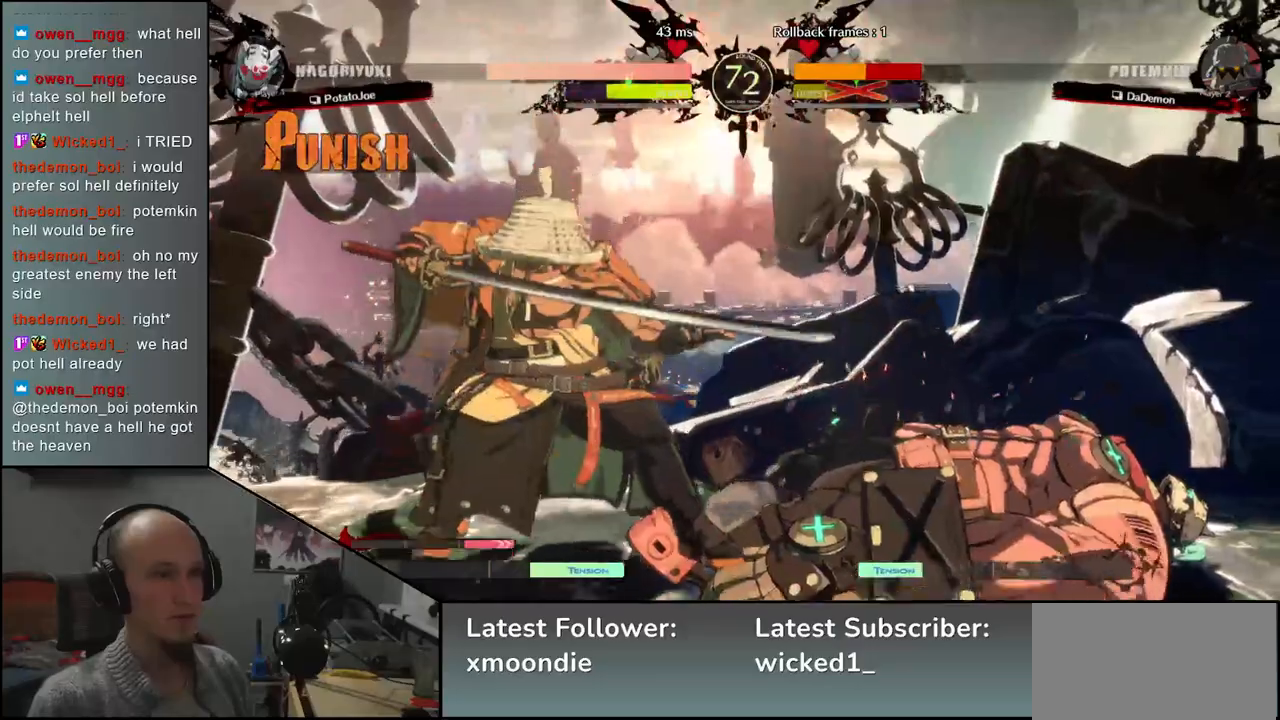
{"buttons": [], "left_stick": "right", "events": [[17, "left_stick", "right"], [400, "SQUARE", "down"], [500, "SQUARE", "up"]]}
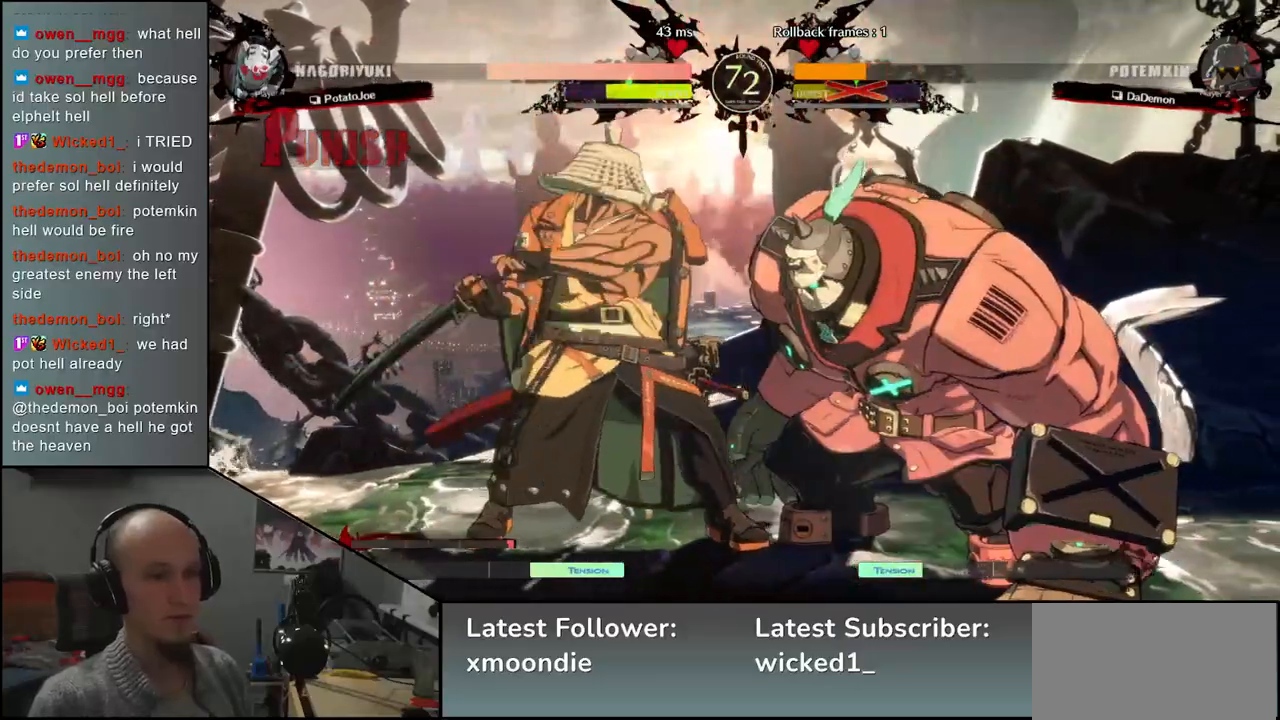
{"buttons": [], "left_stick": "left", "events": [[283, "left_stick", "center"], [383, "left_stick", "left"]]}
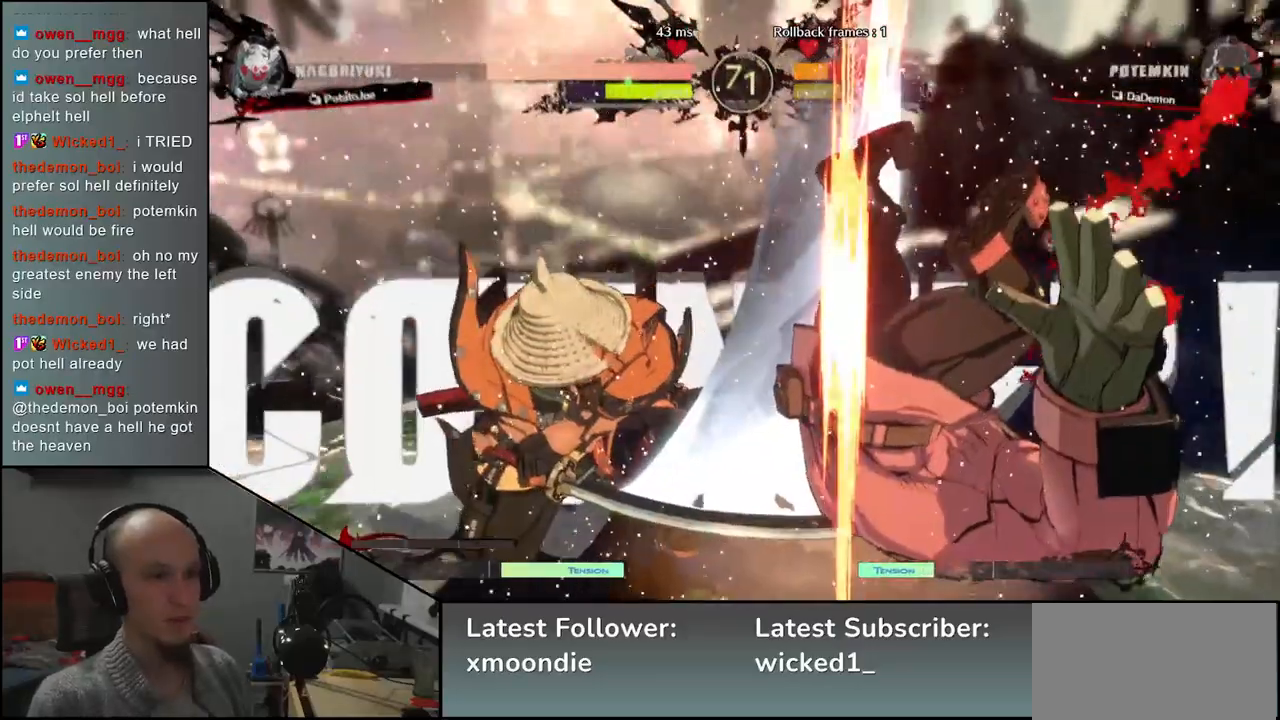
{"buttons": [], "left_stick": "center", "events": [[33, "left_stick", "down"], [100, "left_stick", "right"], [167, "L1", "down"], [183, "left_stick", "center"], [233, "L1", "up"]]}
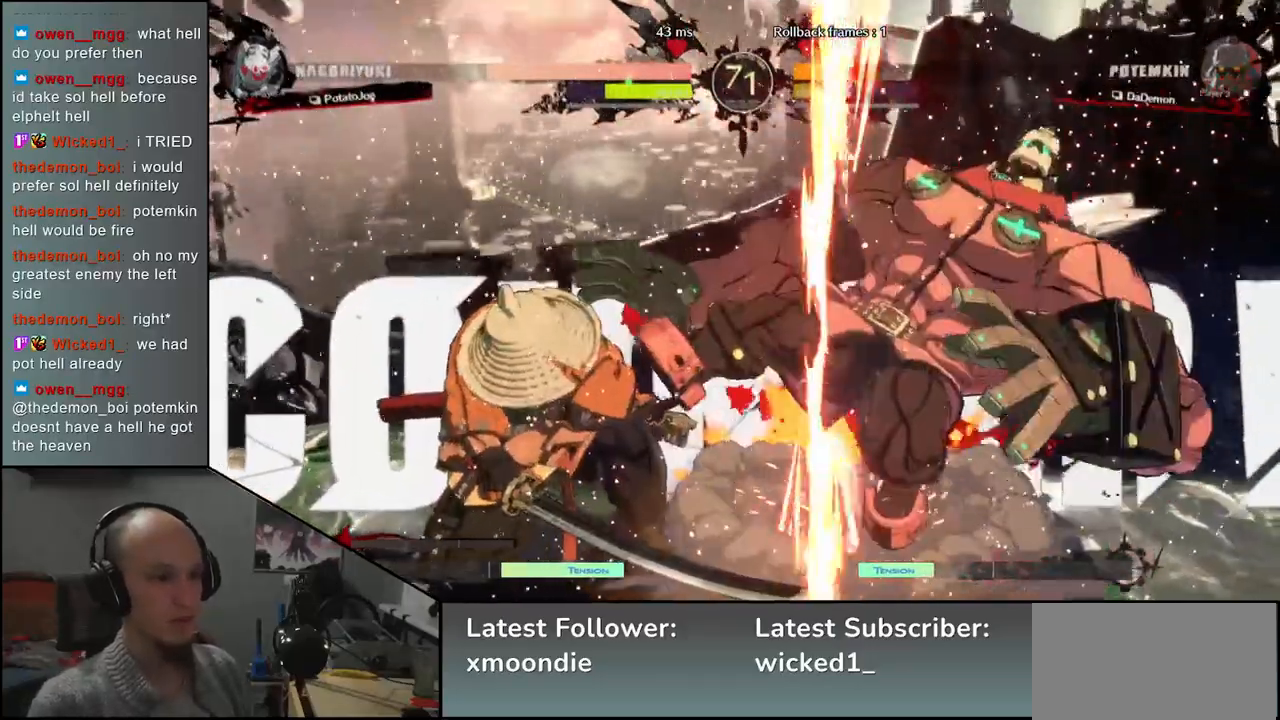
{"buttons": [], "left_stick": "left", "events": [[67, "left_stick", "left"]]}
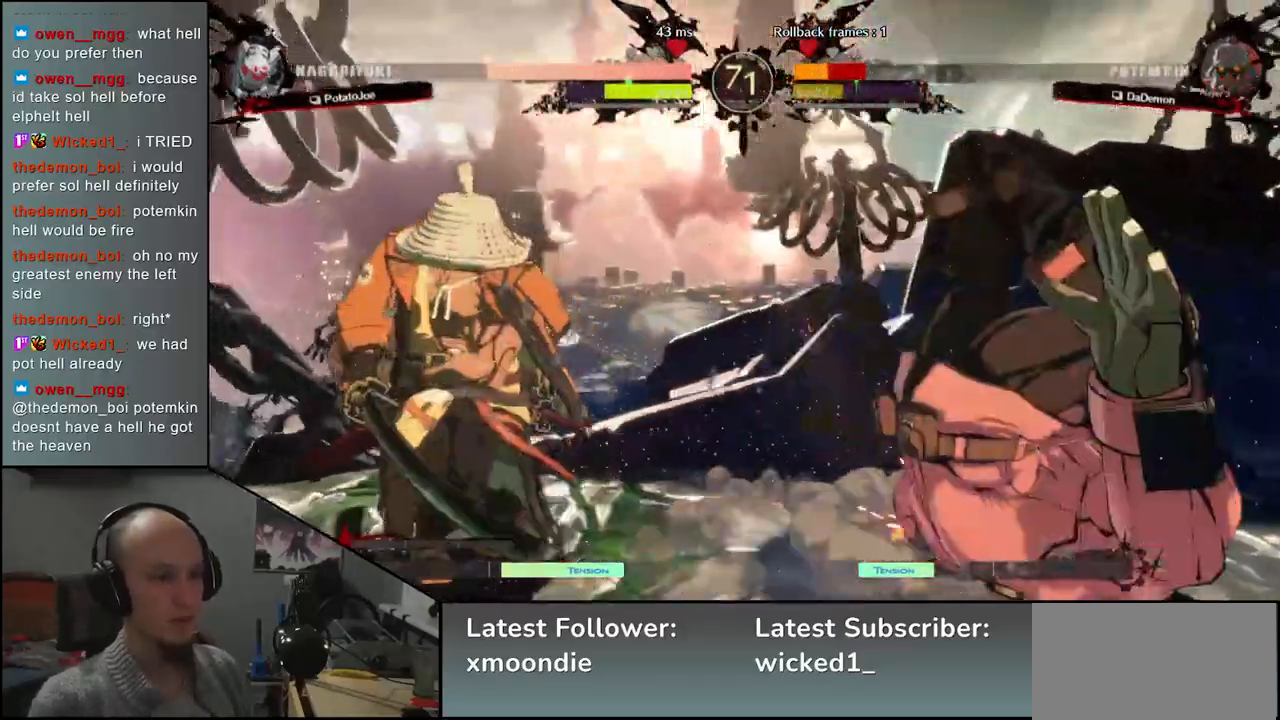
{"buttons": ["L1"], "left_stick": "right", "events": [[400, "left_stick", "down"], [467, "left_stick", "right"], [483, "L1", "down"]]}
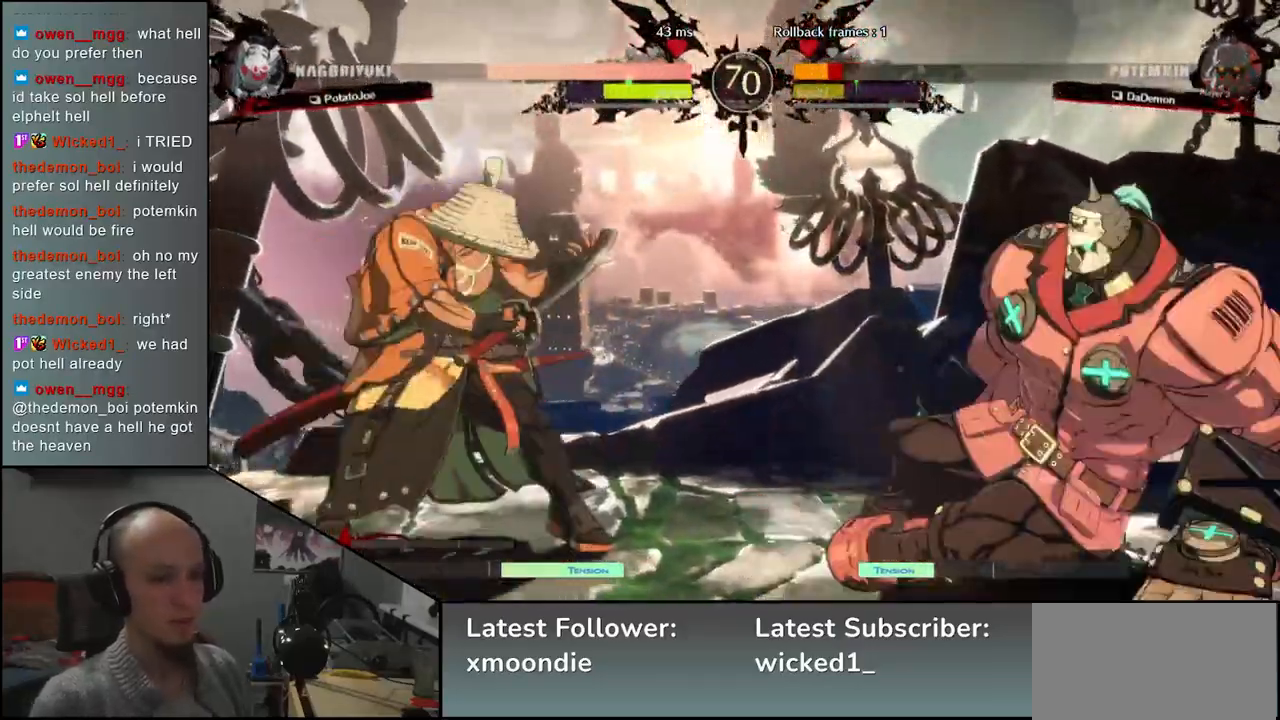
{"buttons": [], "left_stick": "center", "events": [[83, "L1", "up"], [167, "left_stick", "center"]]}
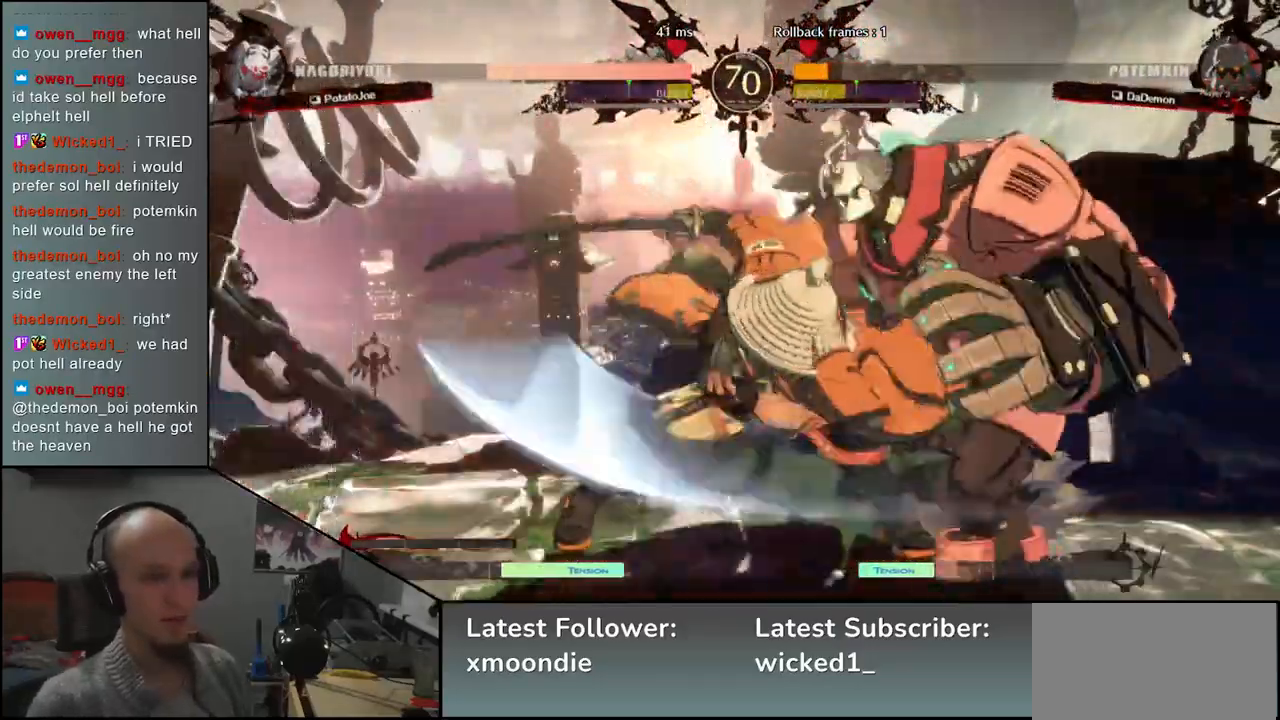
{"buttons": [], "left_stick": "down", "events": [[17, "left_stick", "down"], [100, "TRIANGLE", "down"], [183, "TRIANGLE", "up"], [283, "TRIANGLE", "down"], [367, "TRIANGLE", "up"]]}
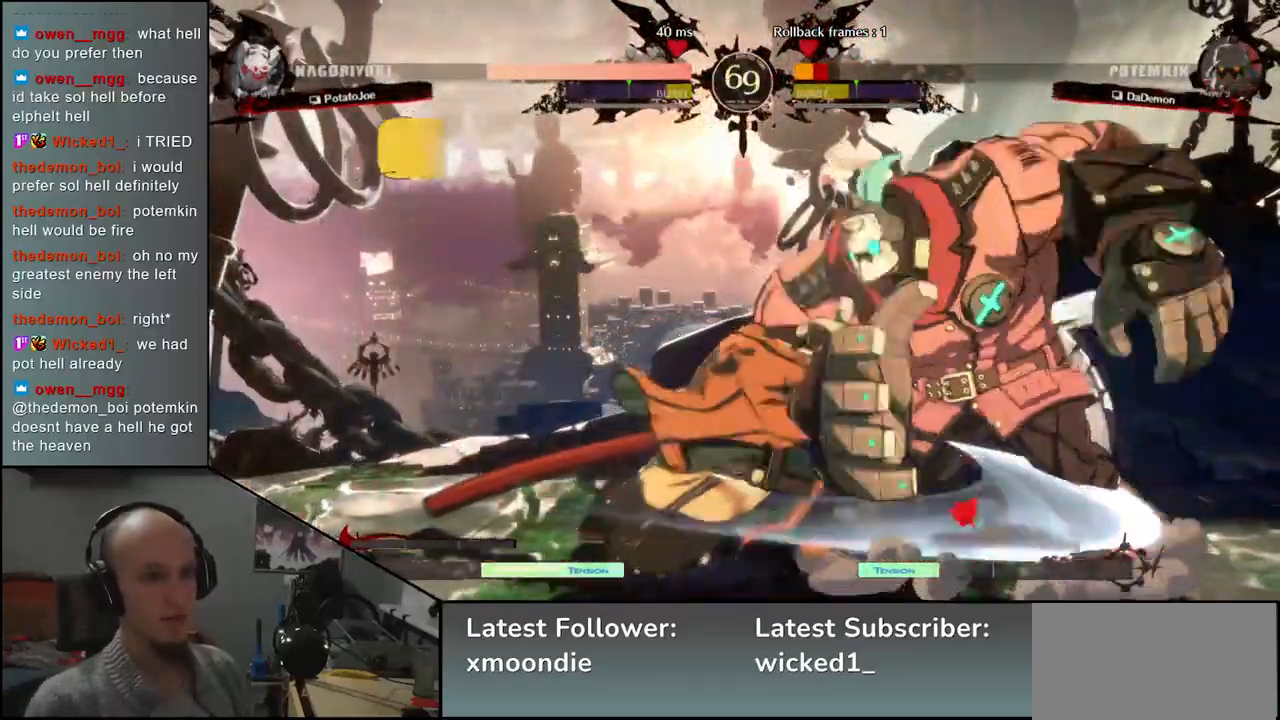
{"buttons": [], "left_stick": "center", "events": [[150, "SQUARE", "down"], [150, "left_stick", "center"], [217, "SQUARE", "up"], [333, "SQUARE", "down"], [400, "SQUARE", "up"]]}
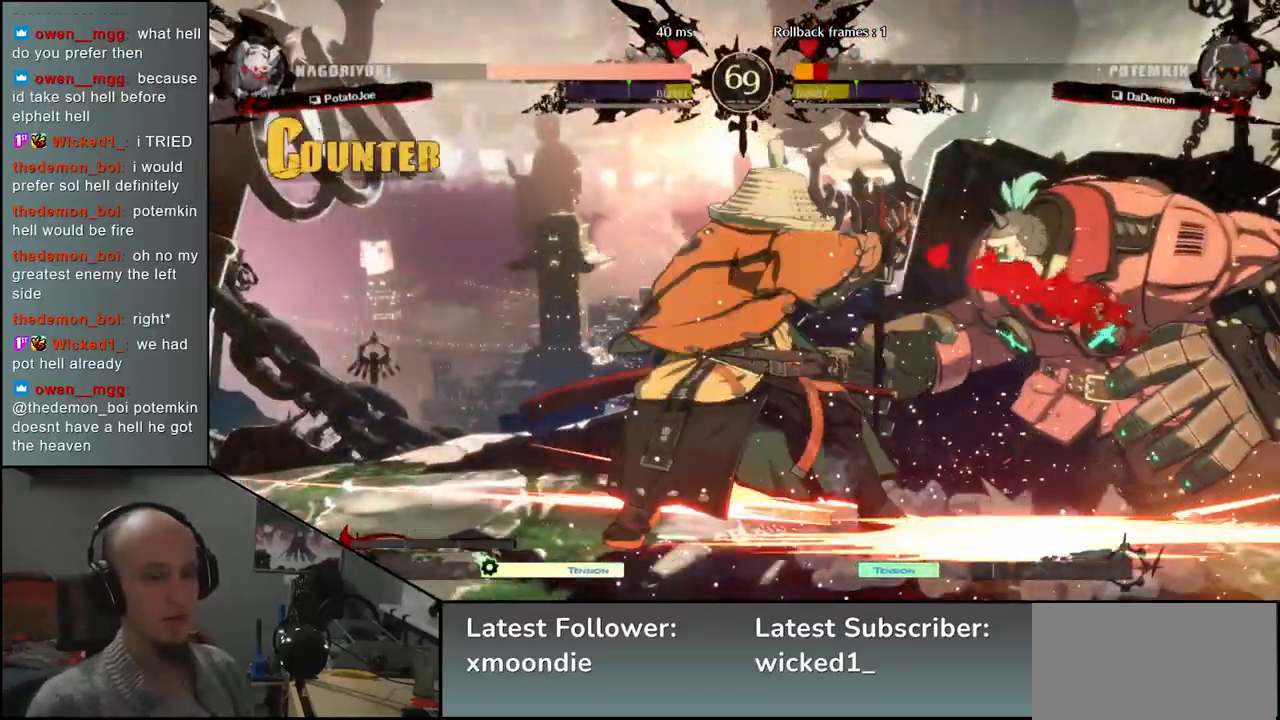
{"buttons": [], "left_stick": "center", "events": [[217, "left_stick", "right"], [300, "left_stick", "down"], [350, "left_stick", "left"], [383, "SQUARE", "down"], [467, "SQUARE", "up"], [467, "left_stick", "center"]]}